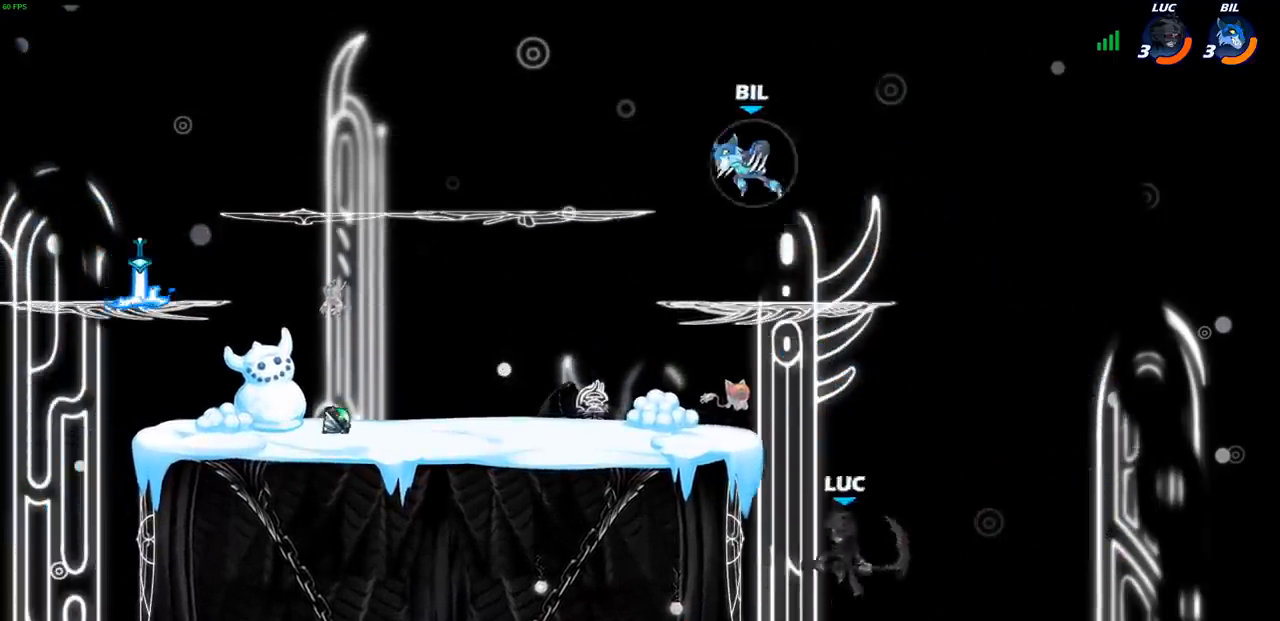
Gameplay with a controller (PlayStation layout); each line is a JSON object with the inputs held at the frame after it. "events" lists button and stick changes between this image and that frame as [ms after this image, input, new state], when the widget could be followed in between.
{"buttons": ["CROSS"], "left_stick": "left", "right_stick": "center", "events": [[33, "CROSS", "up"], [117, "CROSS", "down"], [350, "CROSS", "up"], [350, "left_stick", "left"], [450, "CROSS", "down"]]}
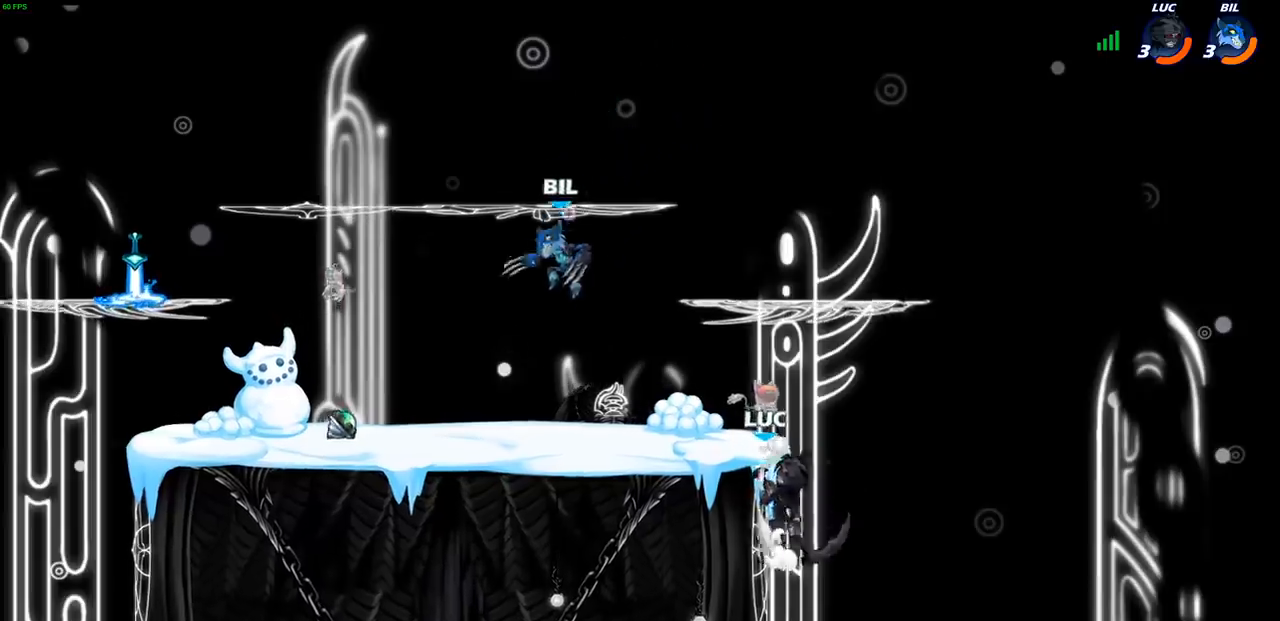
{"buttons": [], "left_stick": "left", "right_stick": "center", "events": [[100, "CROSS", "up"], [283, "R2", "down"], [317, "CIRCLE", "down"], [400, "CIRCLE", "up"], [417, "R2", "up"]]}
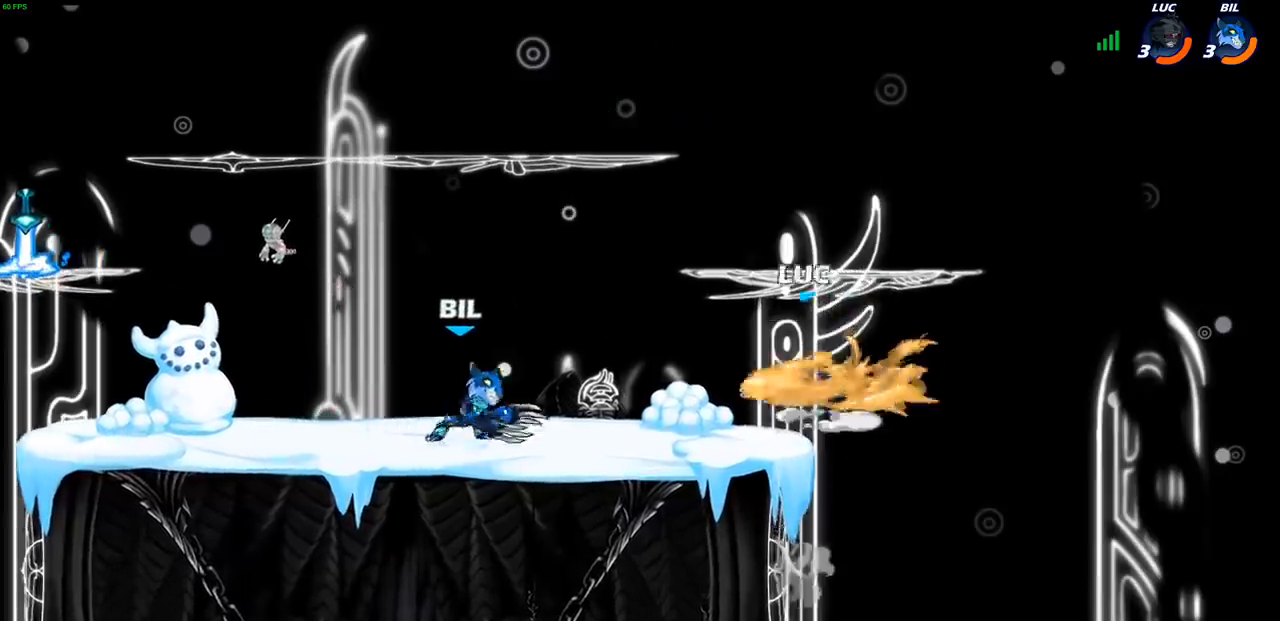
{"buttons": [], "left_stick": "center", "right_stick": "center", "events": [[67, "left_stick", "center"]]}
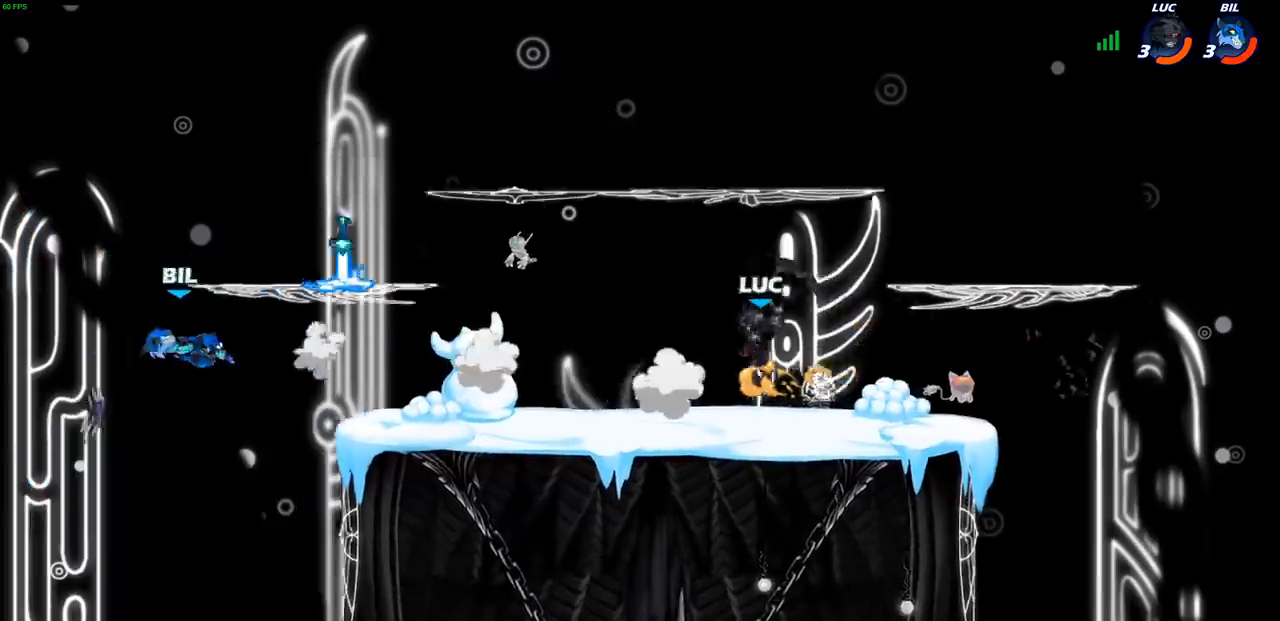
{"buttons": [], "left_stick": "left", "right_stick": "center", "events": [[217, "left_stick", "left"]]}
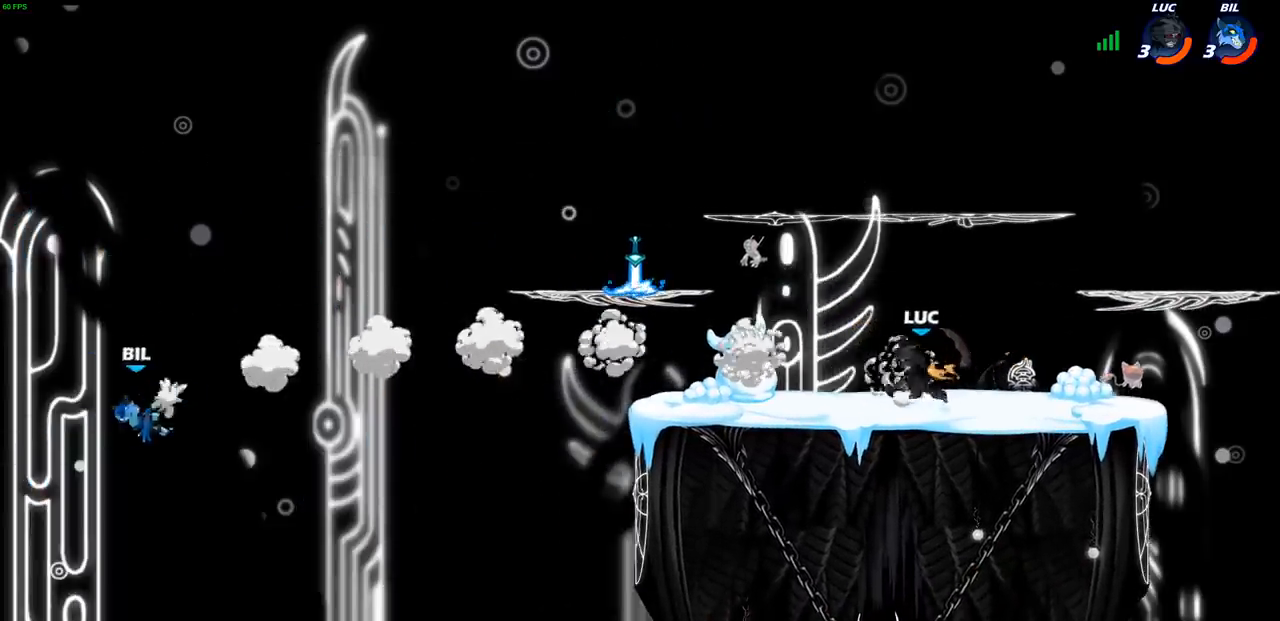
{"buttons": [], "left_stick": "center", "right_stick": "center", "events": [[183, "R2", "down"], [200, "CROSS", "down"], [250, "CROSS", "up"], [267, "R2", "up"], [333, "R1", "down"], [333, "left_stick", "center"], [400, "R1", "up"]]}
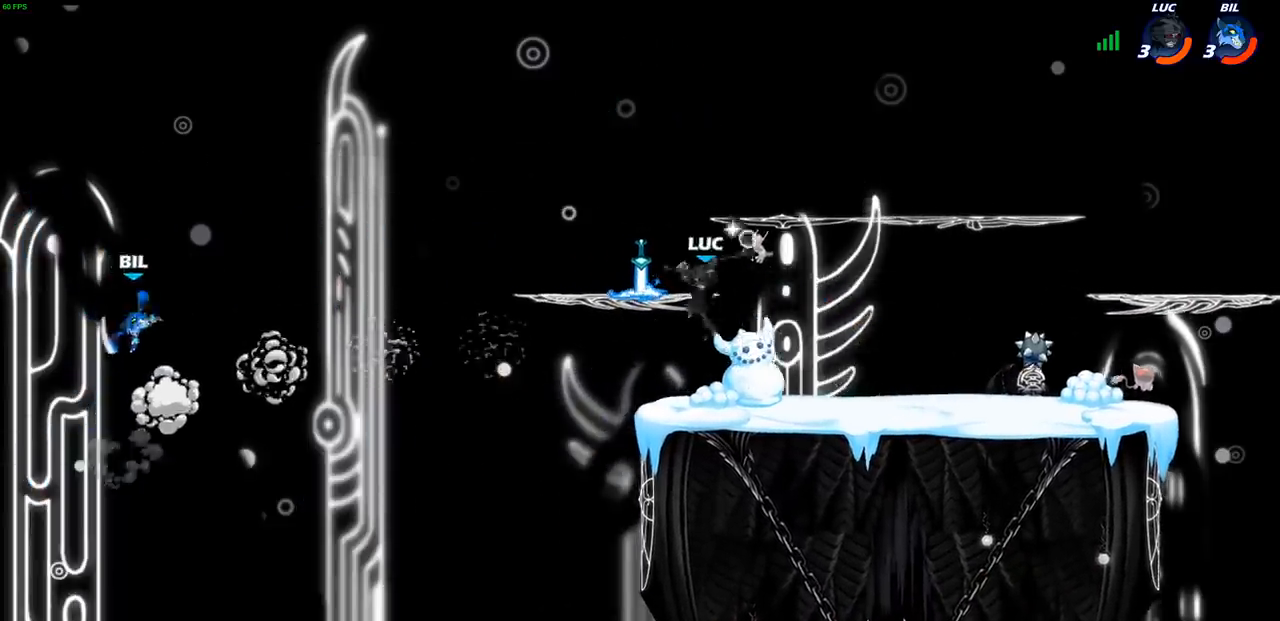
{"buttons": [], "left_stick": "right", "right_stick": "center", "events": [[250, "left_stick", "right"], [300, "CROSS", "down"], [433, "CROSS", "up"]]}
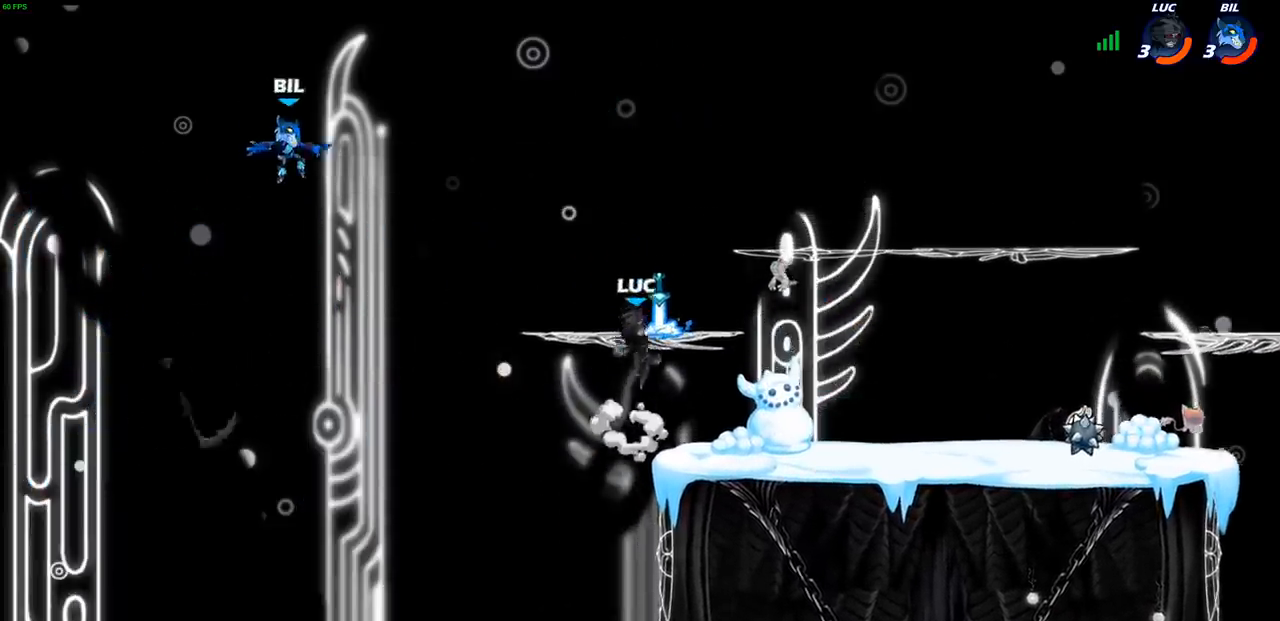
{"buttons": [], "left_stick": "up-right", "right_stick": "center", "events": [[67, "R1", "down"], [117, "left_stick", "up-left"], [183, "R1", "up"], [233, "CROSS", "down"], [283, "SQUARE", "down"], [333, "CROSS", "up"], [350, "SQUARE", "up"], [500, "left_stick", "up-right"]]}
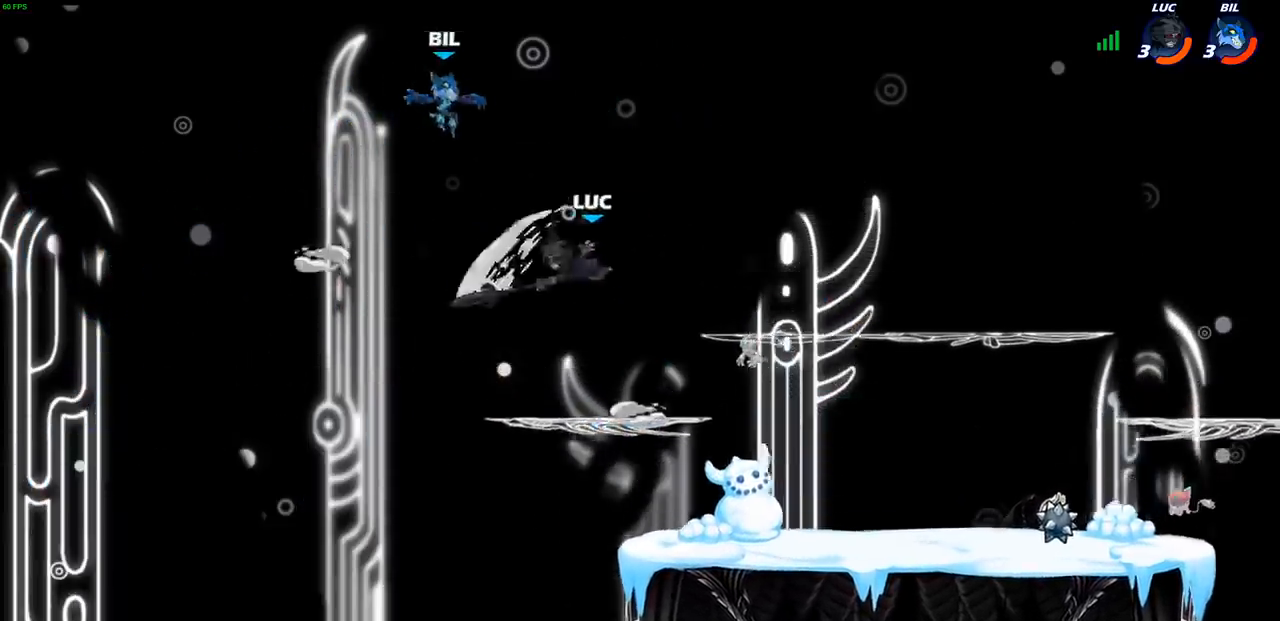
{"buttons": [], "left_stick": "right", "right_stick": "center", "events": [[133, "left_stick", "right"], [400, "CIRCLE", "down"], [500, "CIRCLE", "up"]]}
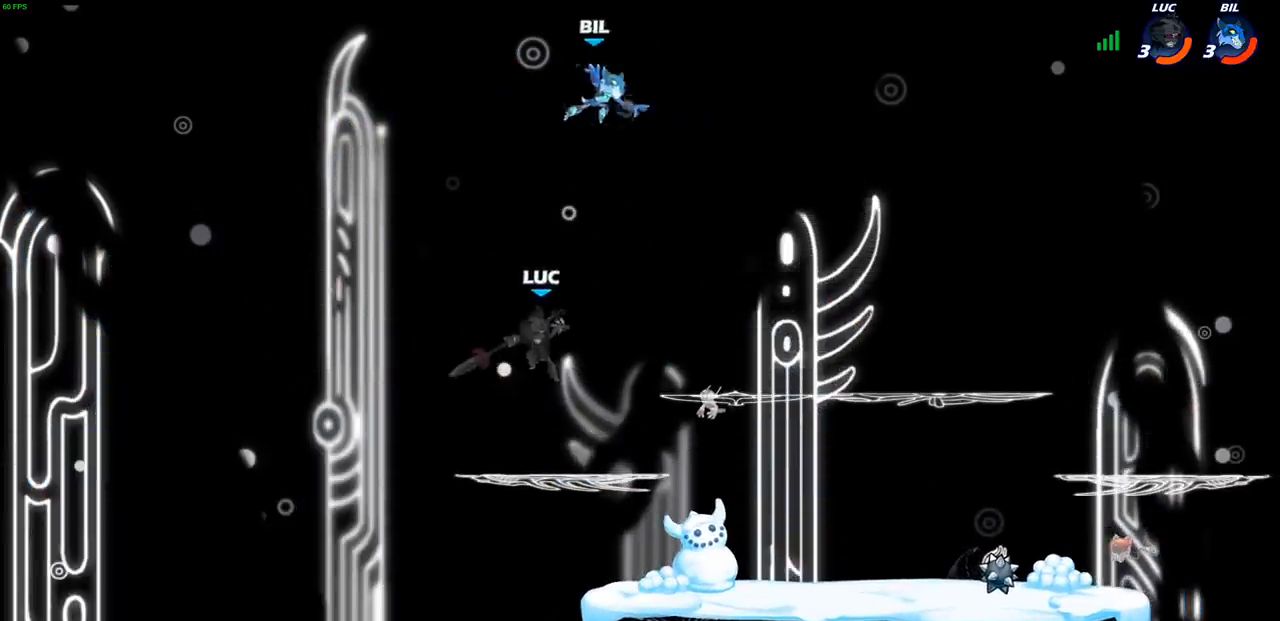
{"buttons": [], "left_stick": "right", "right_stick": "center", "events": []}
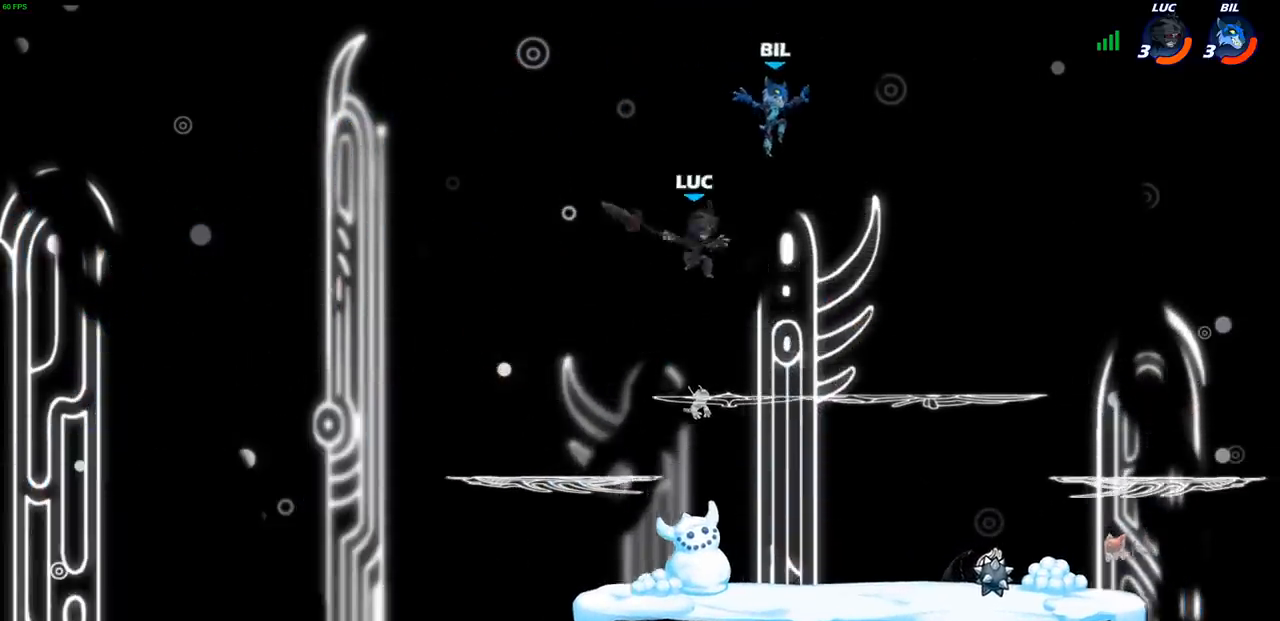
{"buttons": [], "left_stick": "down-left", "right_stick": "center", "events": [[233, "SQUARE", "down"], [233, "left_stick", "down"], [333, "SQUARE", "up"], [433, "left_stick", "down-left"]]}
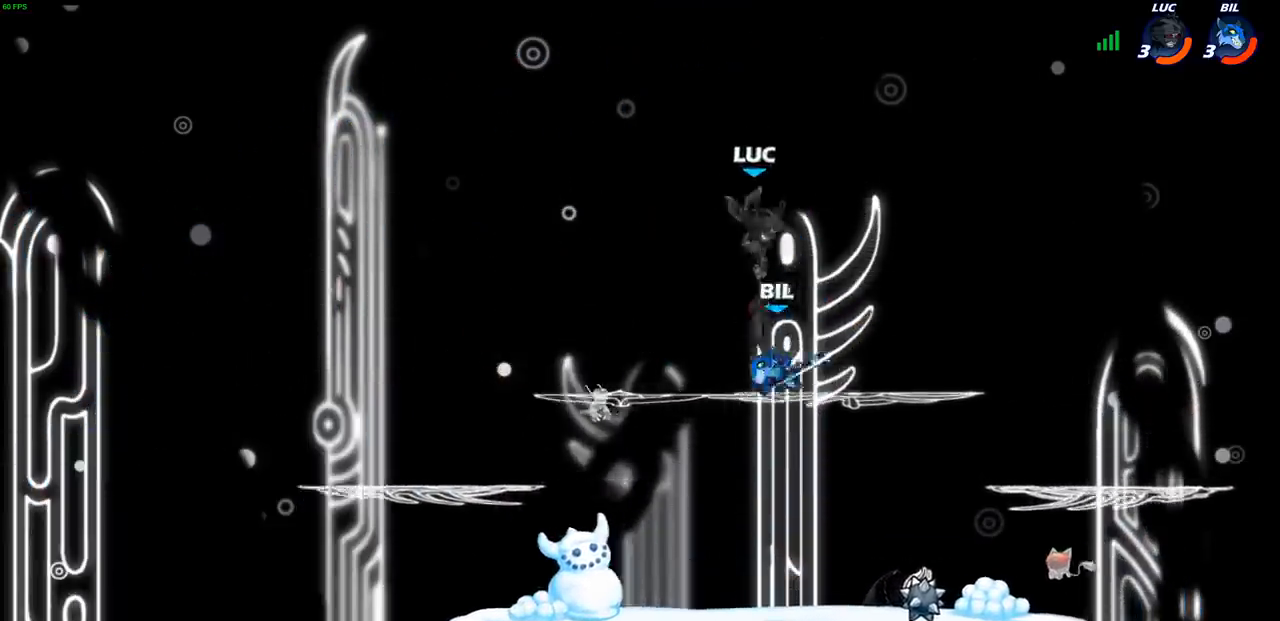
{"buttons": [], "left_stick": "right", "right_stick": "center", "events": [[367, "left_stick", "down-right"], [450, "left_stick", "right"]]}
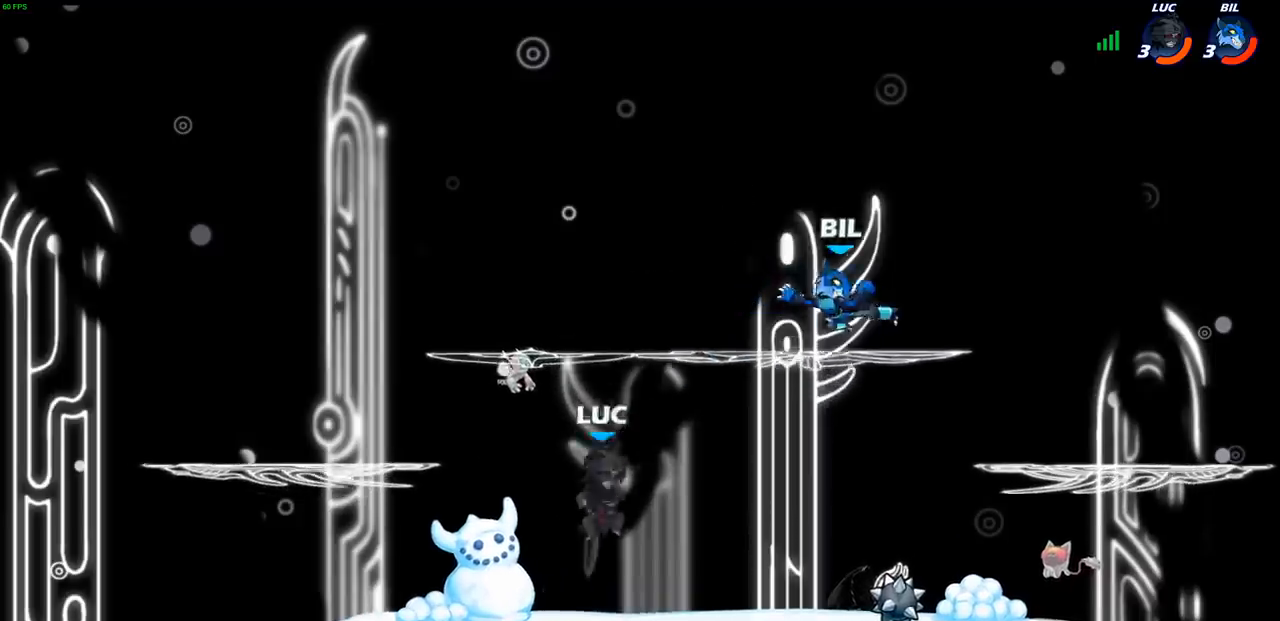
{"buttons": ["CIRCLE", "R2"], "left_stick": "center", "right_stick": "center", "events": [[200, "R2", "down"], [217, "CROSS", "down"], [267, "left_stick", "up-right"], [300, "R2", "up"], [383, "CROSS", "up"], [433, "left_stick", "center"], [450, "R2", "down"], [467, "CIRCLE", "down"]]}
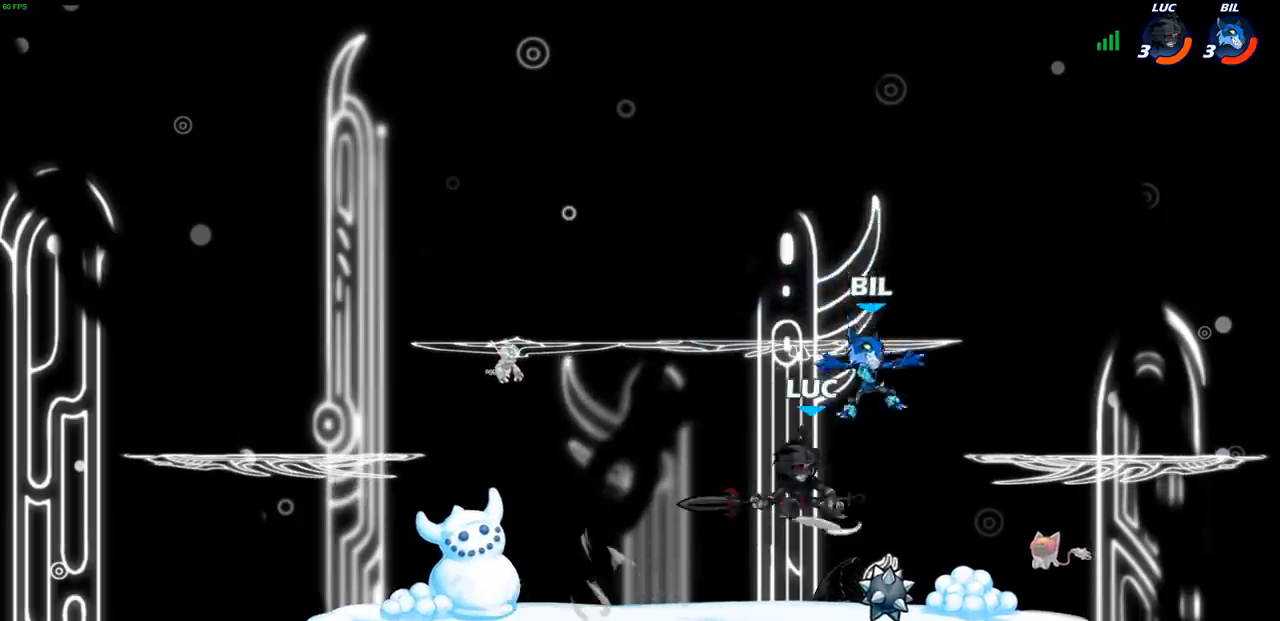
{"buttons": [], "left_stick": "center", "right_stick": "center", "events": [[67, "CIRCLE", "up"], [83, "R2", "up"]]}
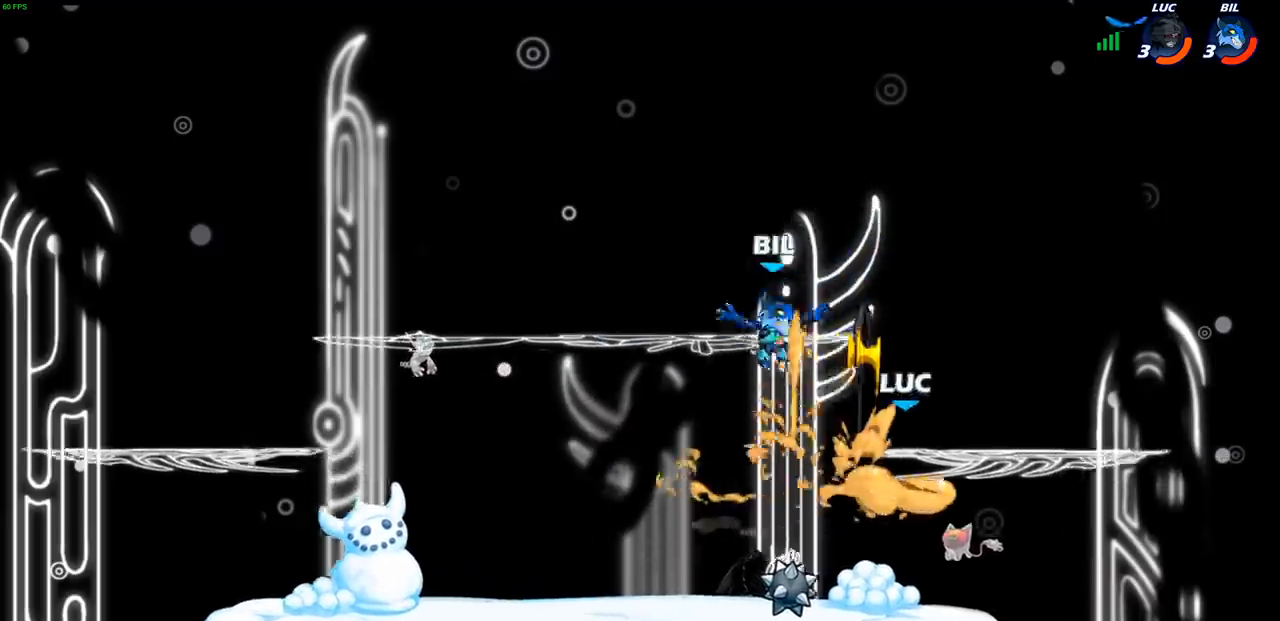
{"buttons": [], "left_stick": "center", "right_stick": "center", "events": [[333, "left_stick", "left"], [467, "left_stick", "center"]]}
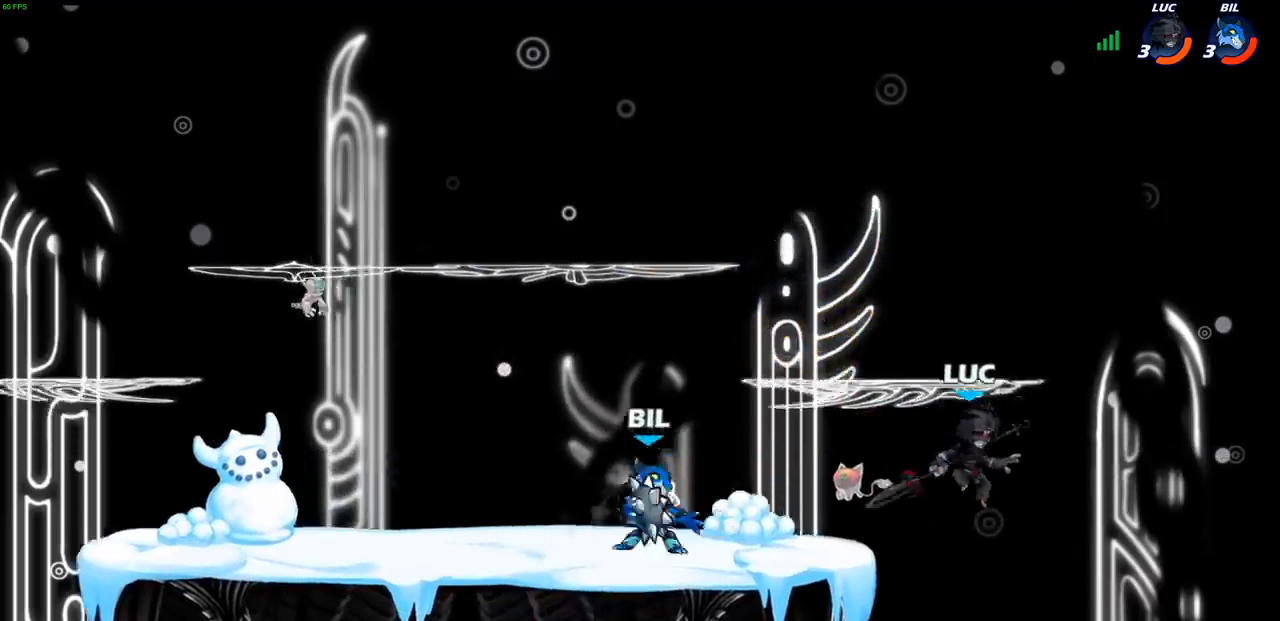
{"buttons": ["CROSS"], "left_stick": "up-left", "right_stick": "center", "events": [[83, "left_stick", "right"], [133, "CROSS", "down"], [167, "left_stick", "up-left"], [233, "CROSS", "up"], [467, "CROSS", "down"]]}
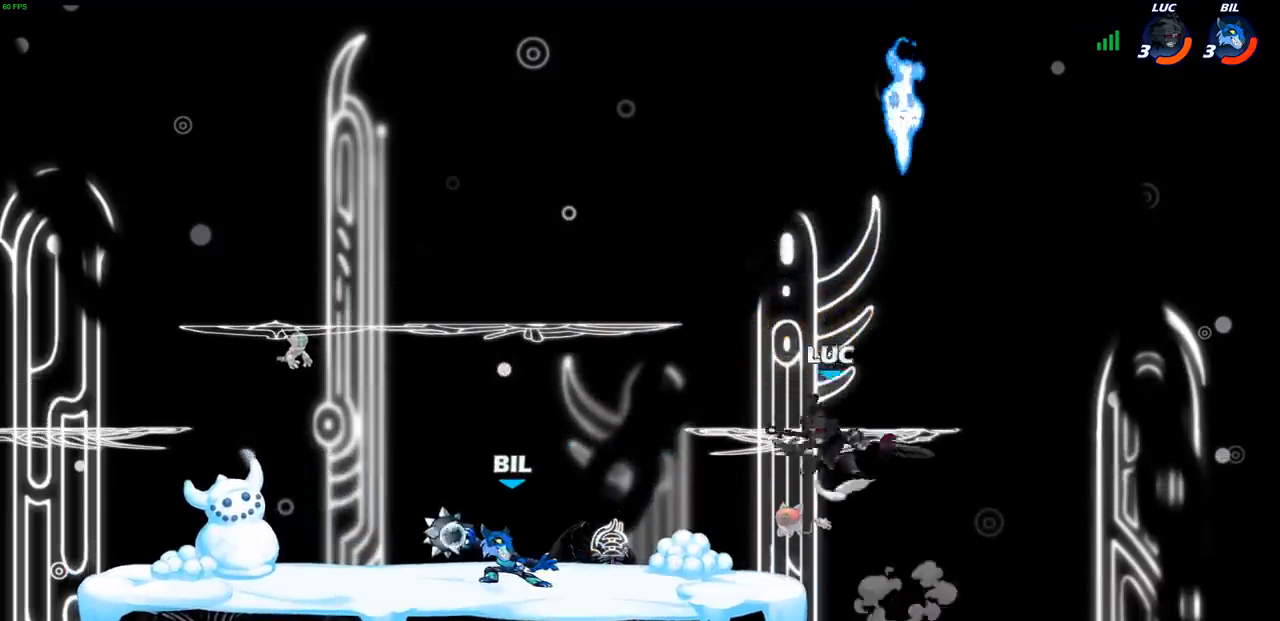
{"buttons": [], "left_stick": "right", "right_stick": "center", "events": [[133, "CROSS", "up"], [183, "left_stick", "right"]]}
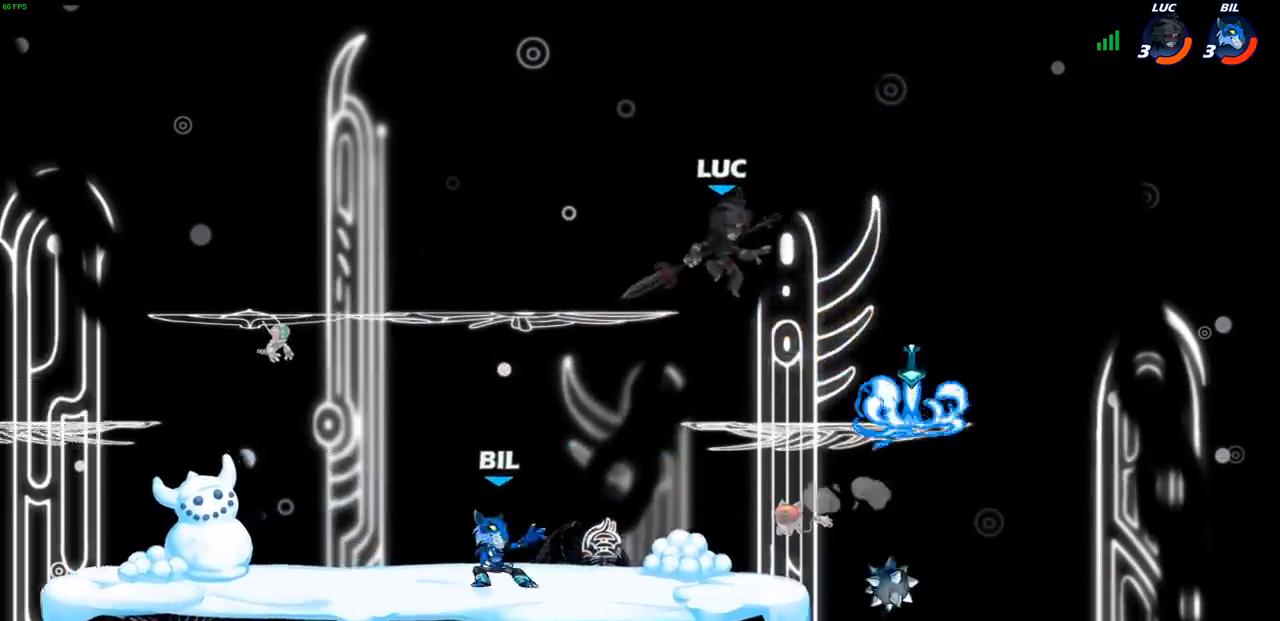
{"buttons": ["CIRCLE"], "left_stick": "down-left", "right_stick": "center", "events": [[83, "left_stick", "left"], [133, "left_stick", "down-left"], [167, "CIRCLE", "down"]]}
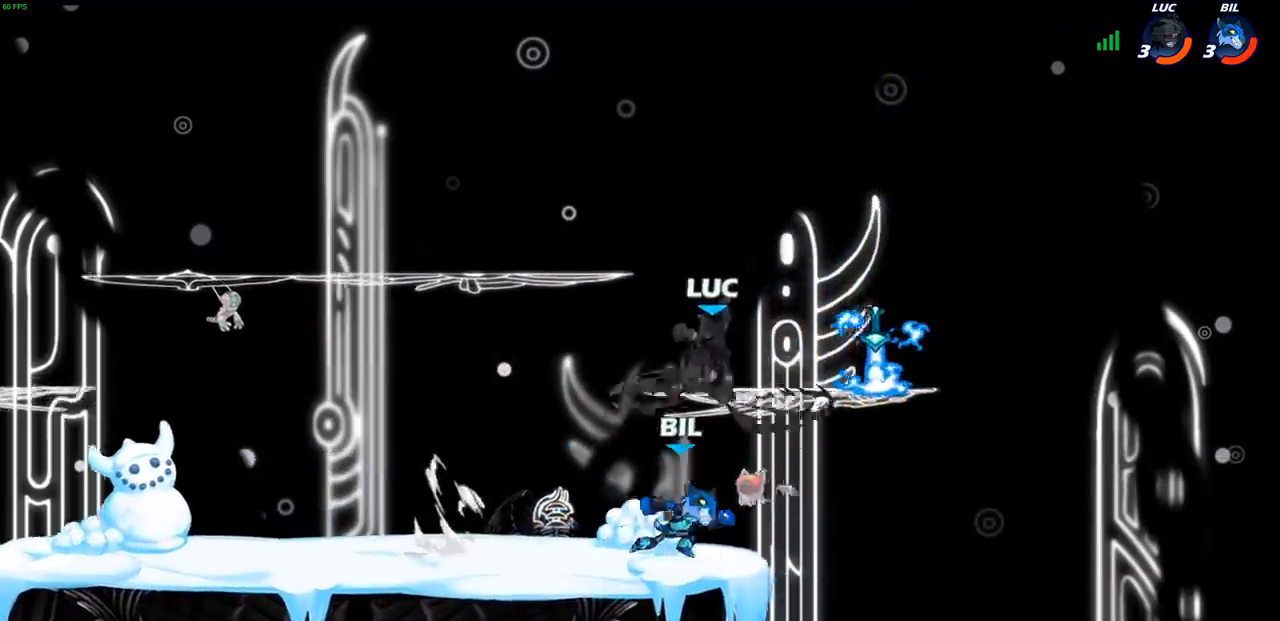
{"buttons": [], "left_stick": "center", "right_stick": "center", "events": [[250, "CIRCLE", "up"], [317, "left_stick", "center"]]}
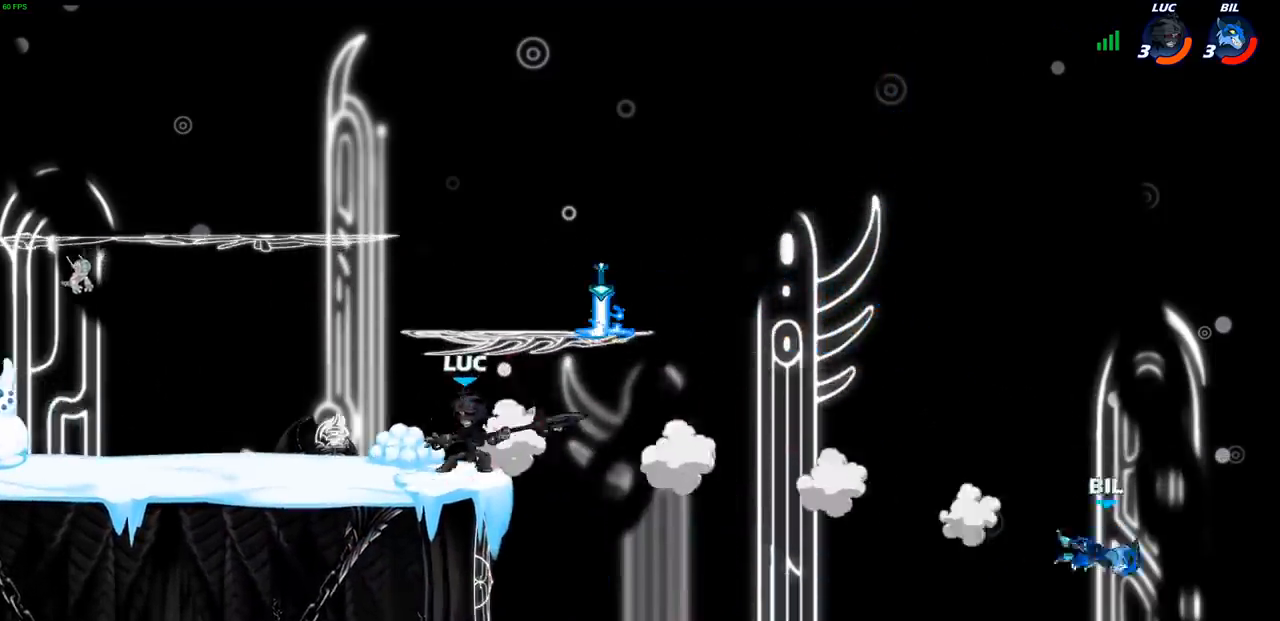
{"buttons": [], "left_stick": "right", "right_stick": "center", "events": [[67, "left_stick", "right"], [167, "CROSS", "down"], [250, "CROSS", "up"], [350, "CROSS", "down"], [467, "CROSS", "up"]]}
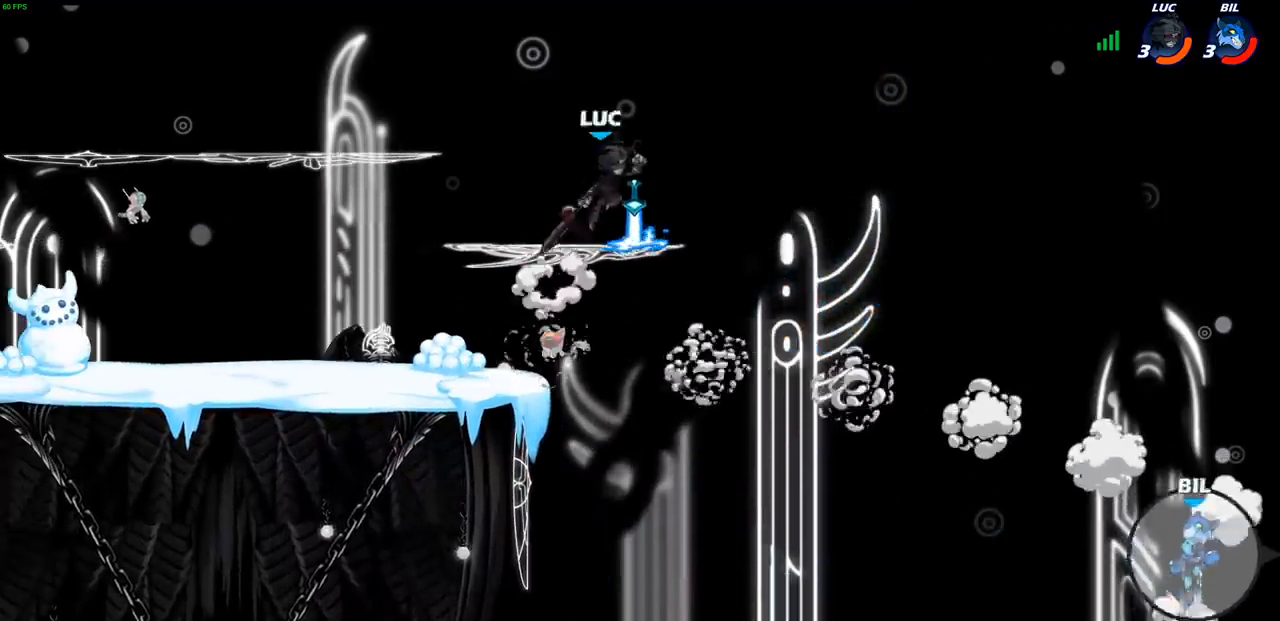
{"buttons": [], "left_stick": "left", "right_stick": "center", "events": [[167, "R1", "down"], [217, "R1", "up"], [267, "left_stick", "center"], [450, "left_stick", "left"]]}
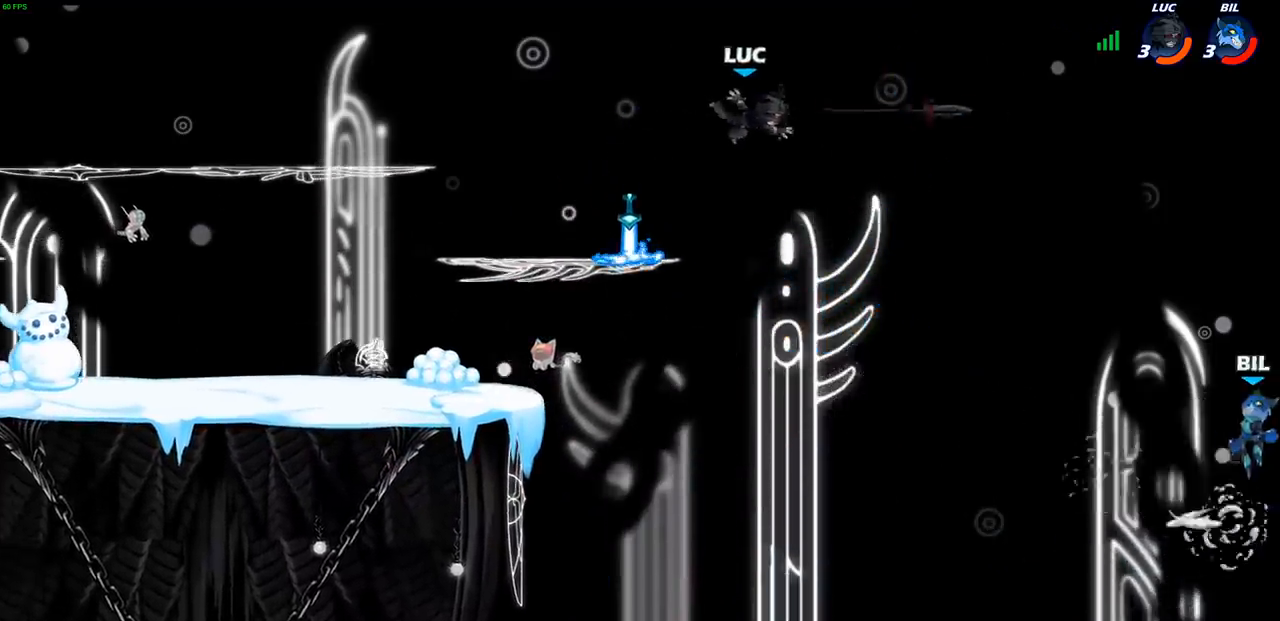
{"buttons": ["CROSS"], "left_stick": "left", "right_stick": "center", "events": [[417, "CROSS", "down"]]}
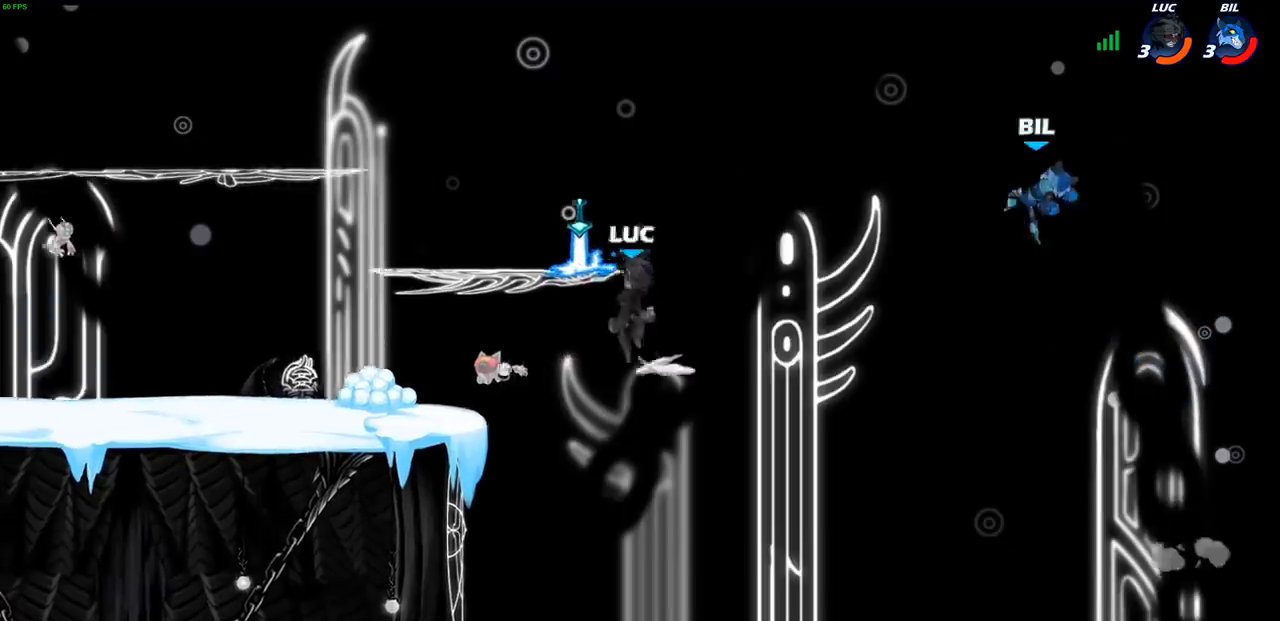
{"buttons": [], "left_stick": "right", "right_stick": "center", "events": [[33, "CROSS", "up"], [33, "R2", "down"], [67, "left_stick", "up-left"], [250, "left_stick", "up-right"], [267, "R2", "up"], [300, "left_stick", "right"]]}
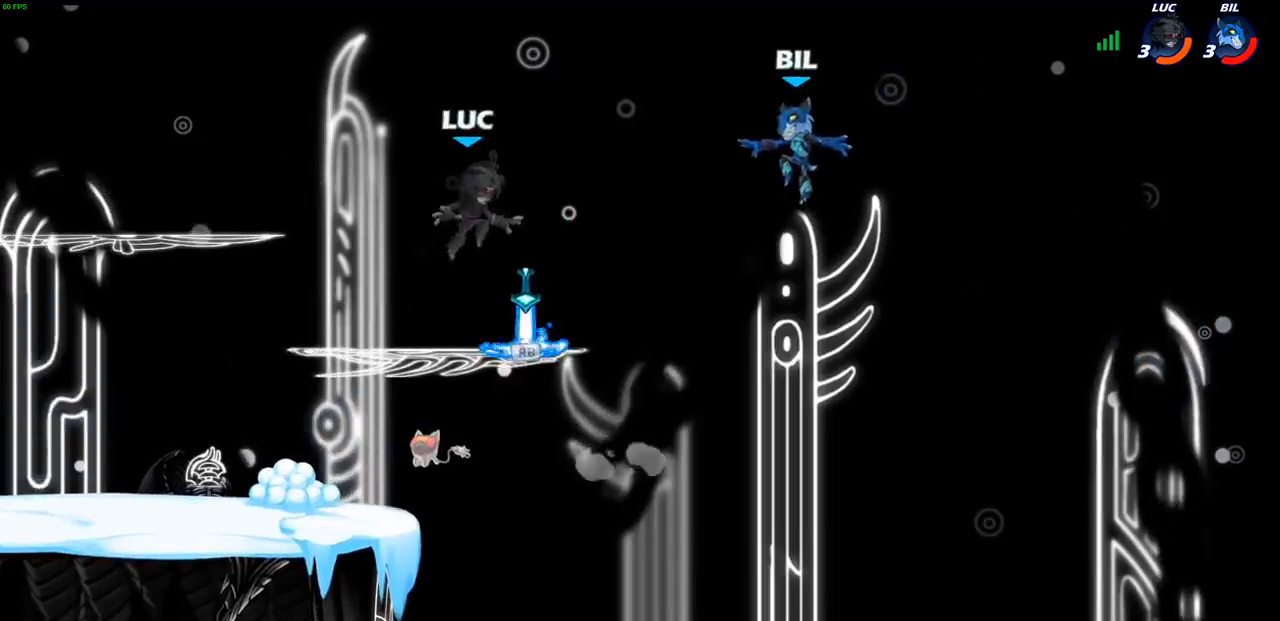
{"buttons": [], "left_stick": "left", "right_stick": "center", "events": [[50, "left_stick", "down"], [167, "left_stick", "left"], [183, "R1", "down"], [317, "R1", "up"]]}
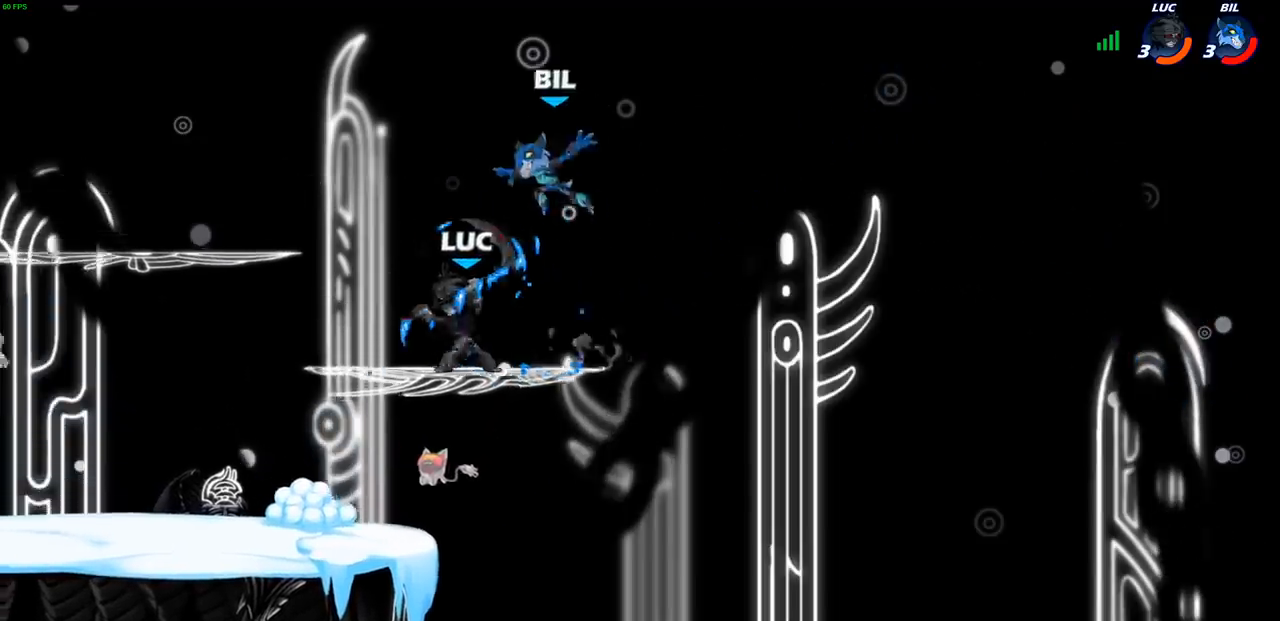
{"buttons": ["SQUARE"], "left_stick": "up-left", "right_stick": "center", "events": [[350, "left_stick", "up-right"], [433, "SQUARE", "down"], [483, "left_stick", "up-left"]]}
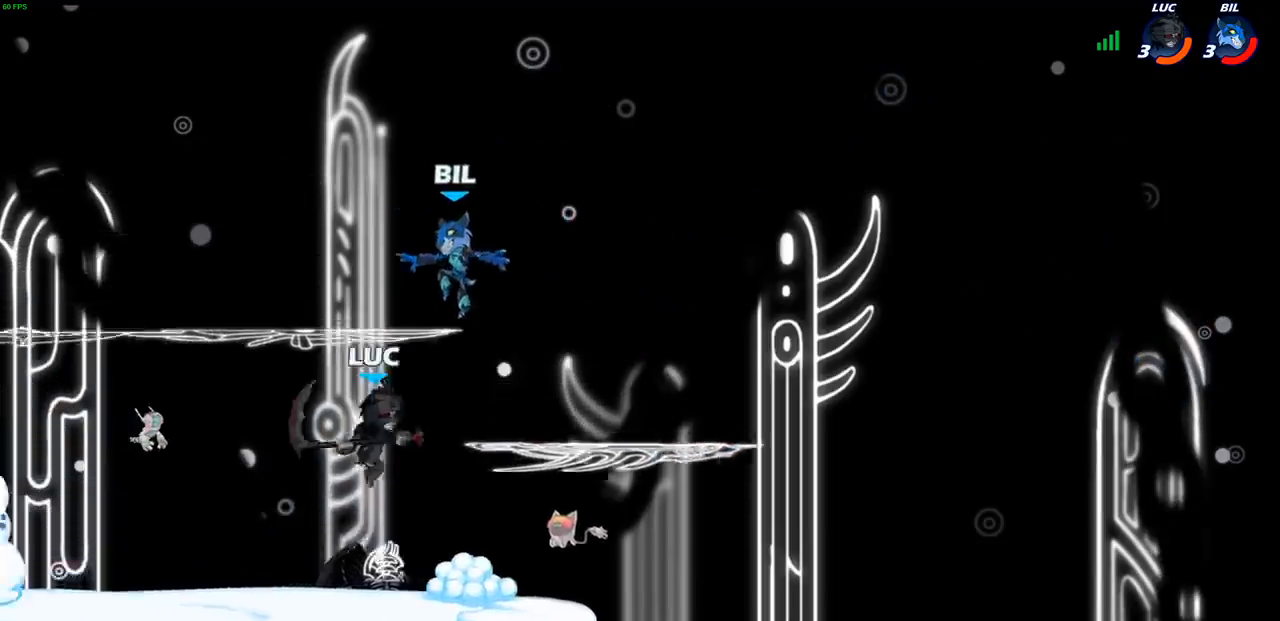
{"buttons": [], "left_stick": "up-left", "right_stick": "center", "events": [[17, "SQUARE", "up"]]}
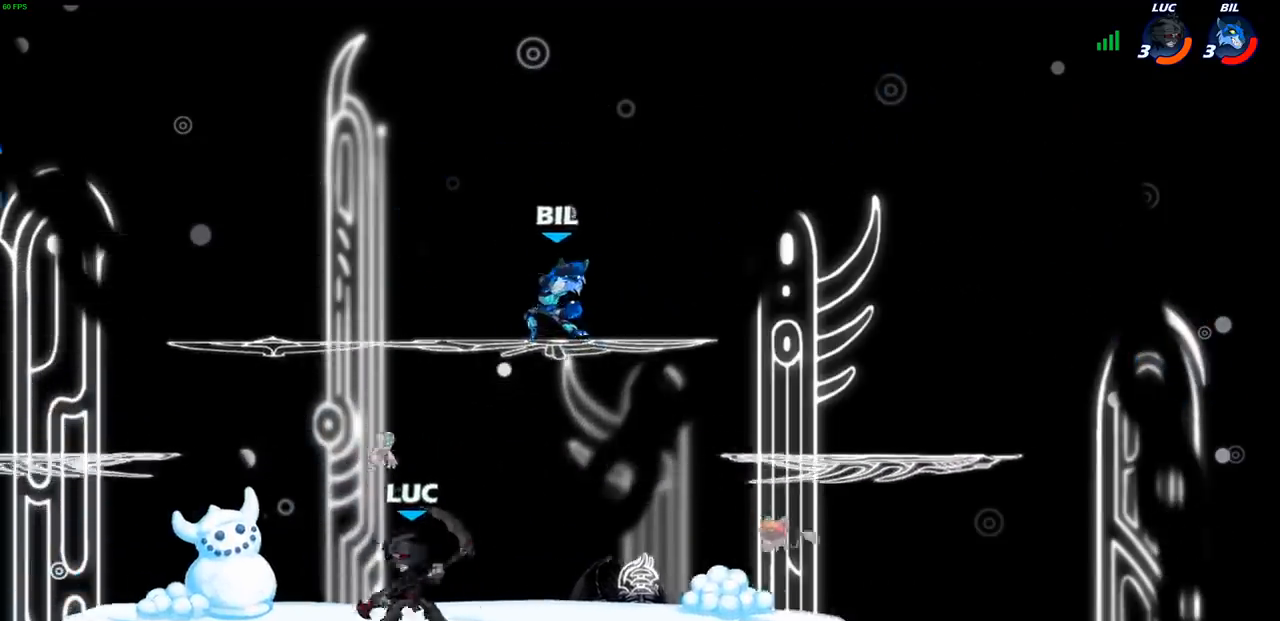
{"buttons": [], "left_stick": "up-right", "right_stick": "center", "events": [[67, "left_stick", "right"], [100, "CROSS", "down"], [150, "left_stick", "up-right"], [200, "CIRCLE", "down"], [200, "CROSS", "up"], [350, "CIRCLE", "up"]]}
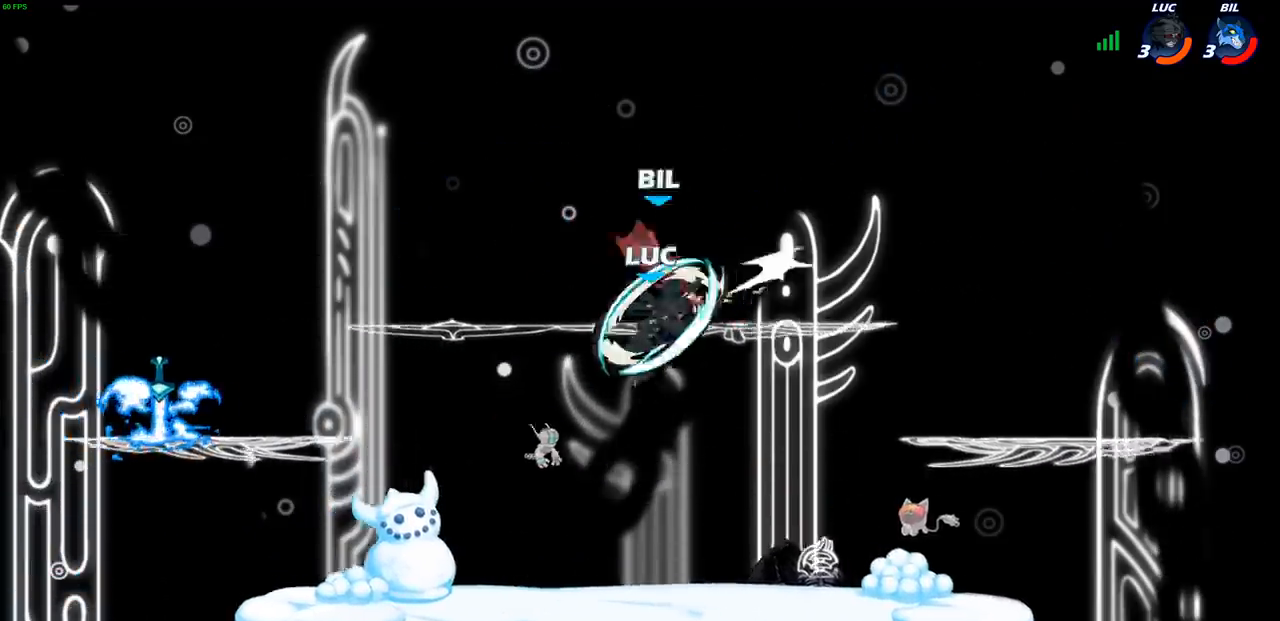
{"buttons": [], "left_stick": "center", "right_stick": "center", "events": [[117, "left_stick", "center"]]}
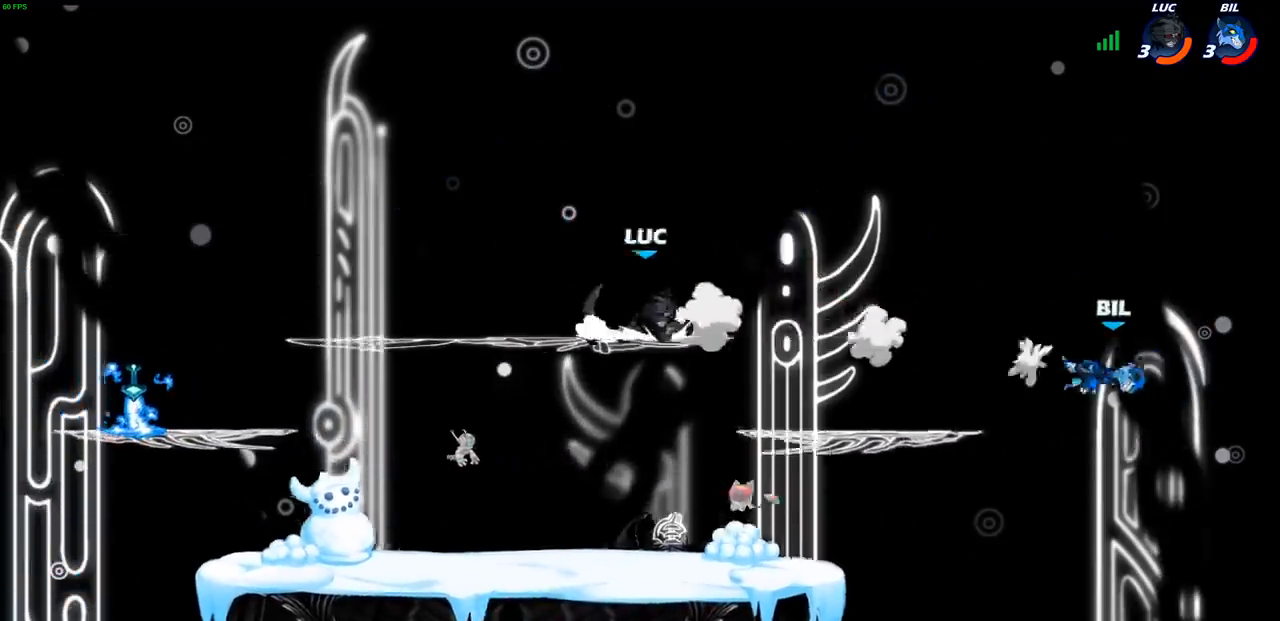
{"buttons": [], "left_stick": "right", "right_stick": "center", "events": [[150, "left_stick", "right"], [250, "R2", "down"], [283, "R1", "down"], [417, "R1", "up"], [417, "R2", "up"]]}
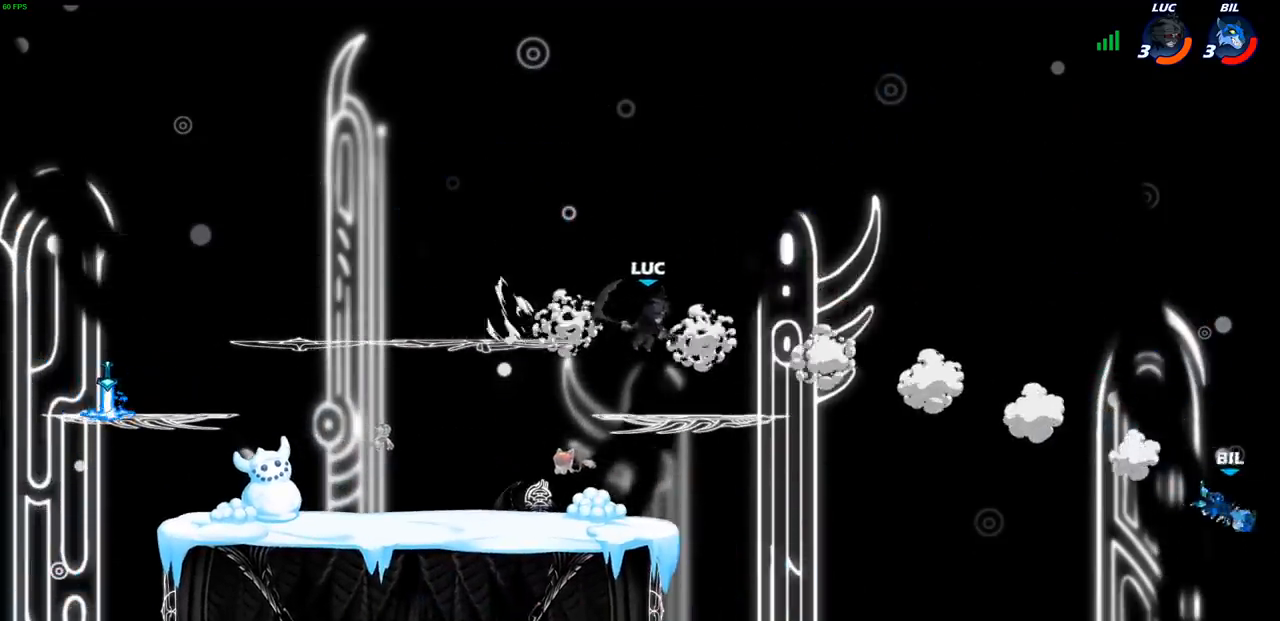
{"buttons": ["CROSS"], "left_stick": "up-right", "right_stick": "center", "events": [[217, "left_stick", "left"], [383, "CROSS", "down"], [433, "left_stick", "up-right"]]}